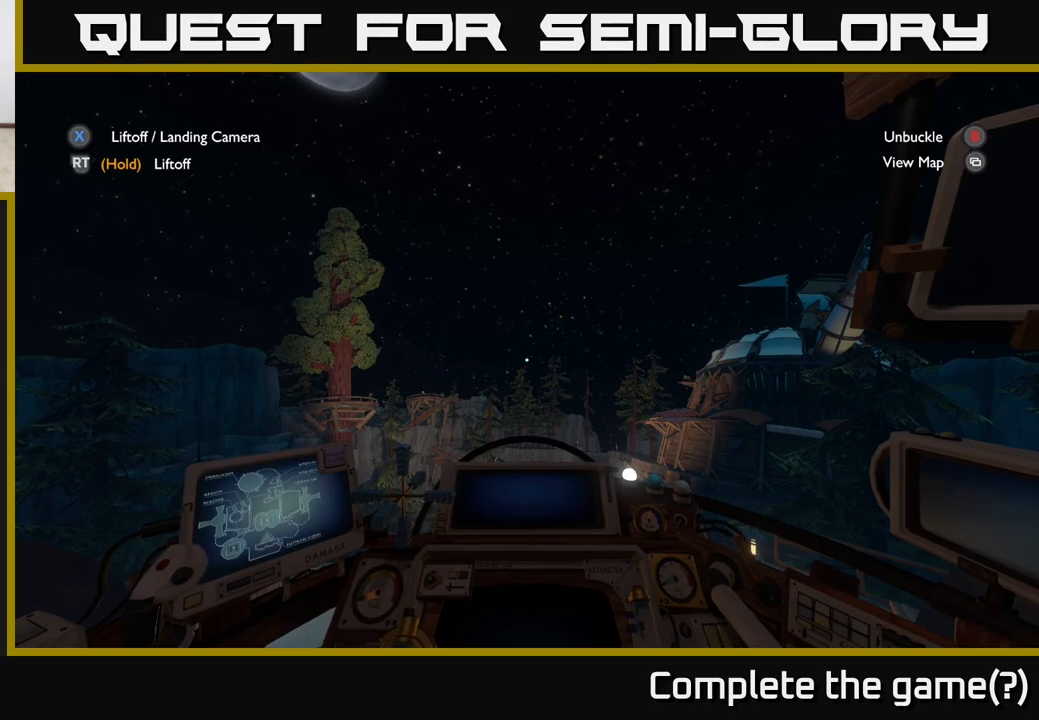
Gameplay with a controller (Xbox layout); each line is a JSON object with the inputs held at the frame after it. "events" lists button and stick changes between this image and that frame as [ms after this image, input, new state], when the widget could be followed in between.
{"buttons": ["R2"], "left_stick": "center", "right_stick": "center", "events": []}
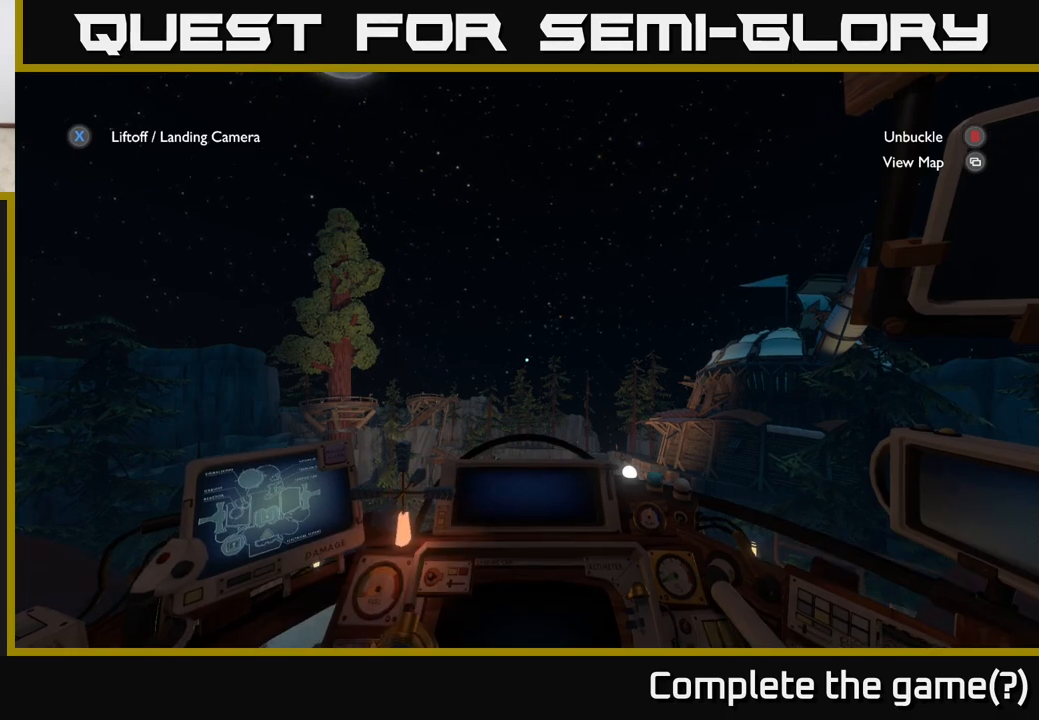
{"buttons": ["R2"], "left_stick": "center", "right_stick": "center", "events": []}
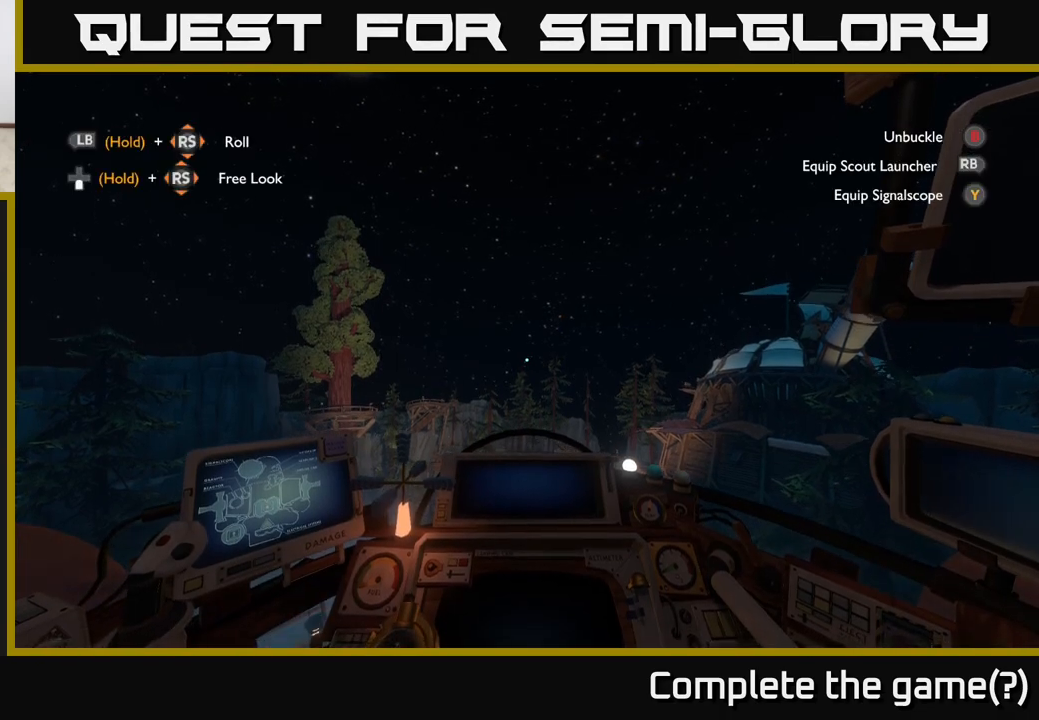
{"buttons": ["R2"], "left_stick": "center", "right_stick": "center", "events": []}
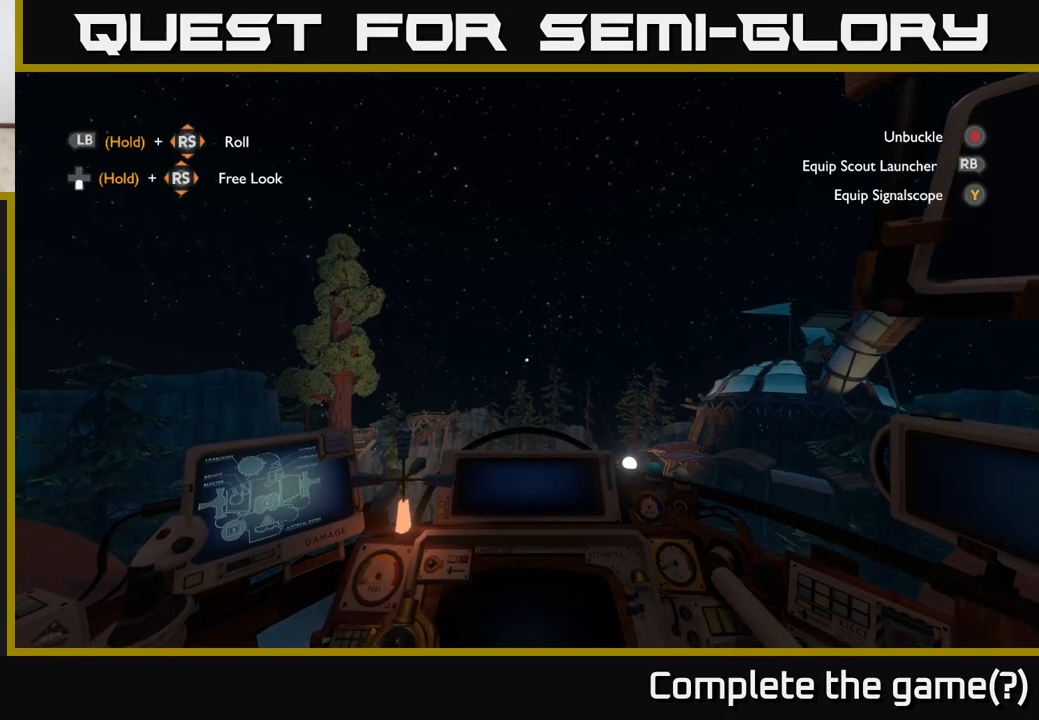
{"buttons": ["R2"], "left_stick": "center", "right_stick": "center", "events": []}
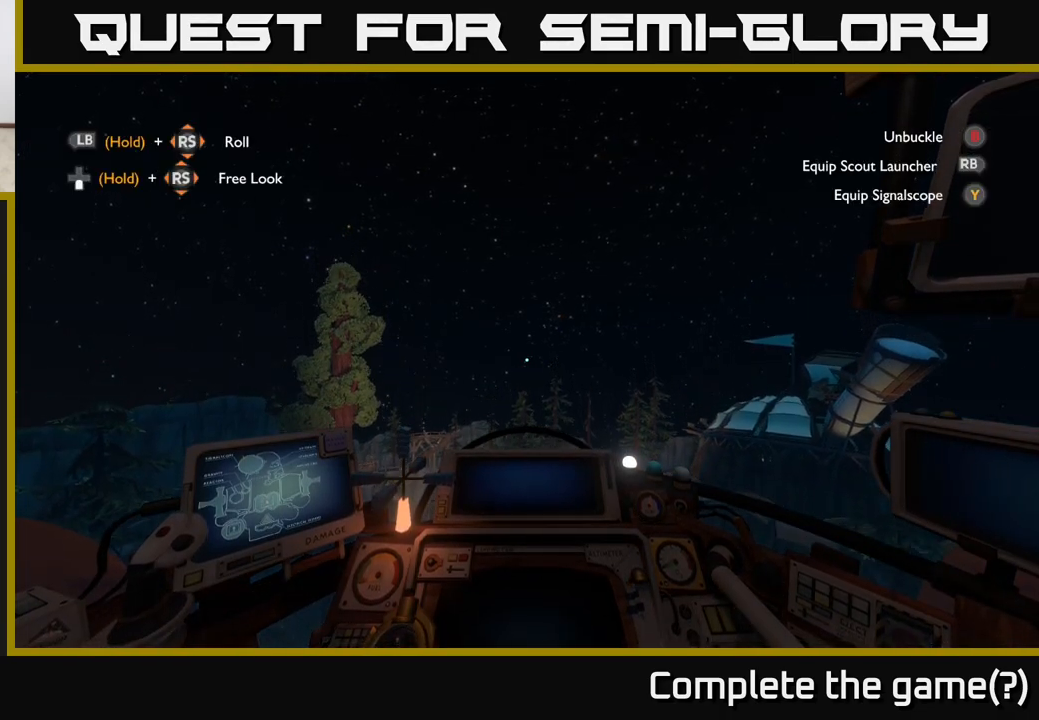
{"buttons": ["R2"], "left_stick": "center", "right_stick": "center", "events": []}
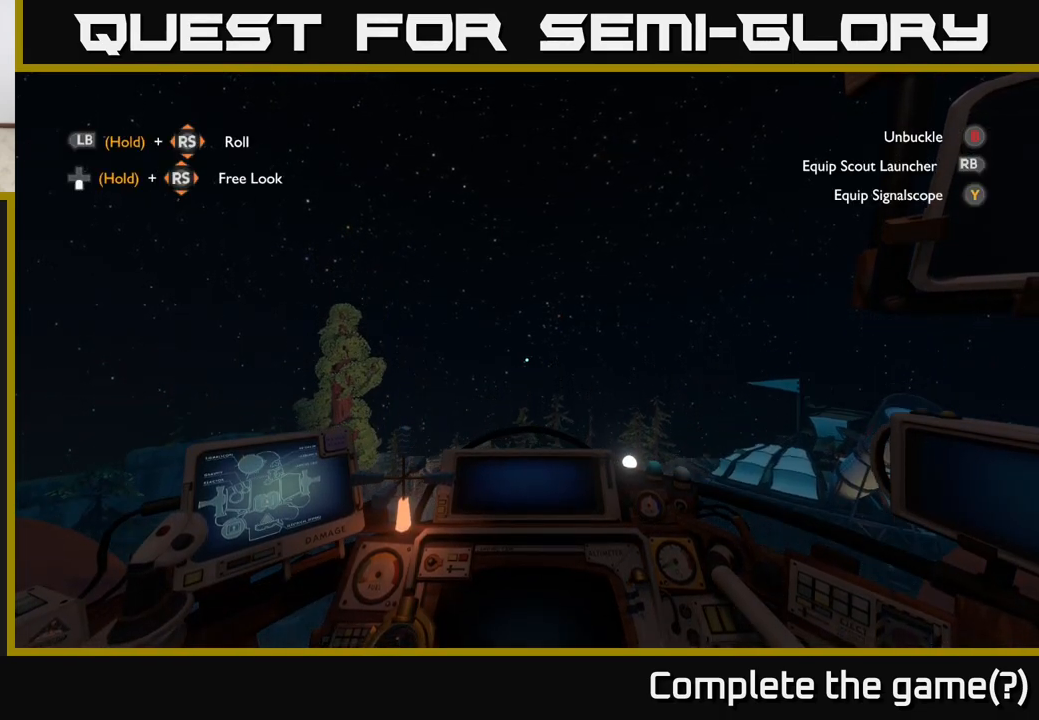
{"buttons": ["R2"], "left_stick": "center", "right_stick": "center", "events": []}
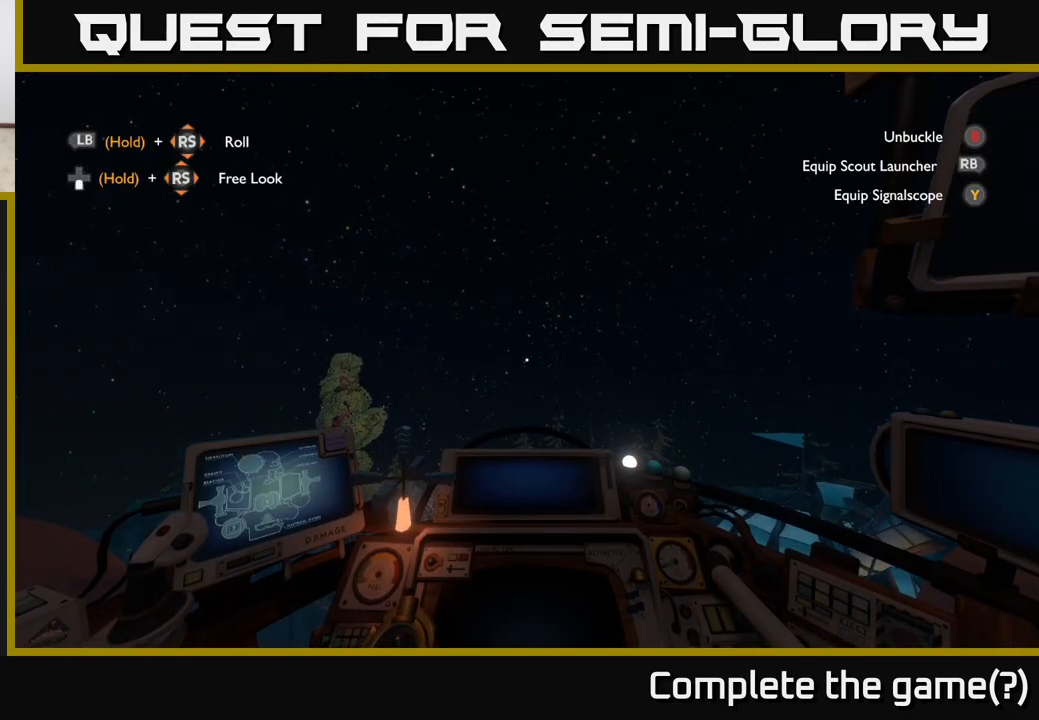
{"buttons": ["R2"], "left_stick": "center", "right_stick": "center", "events": []}
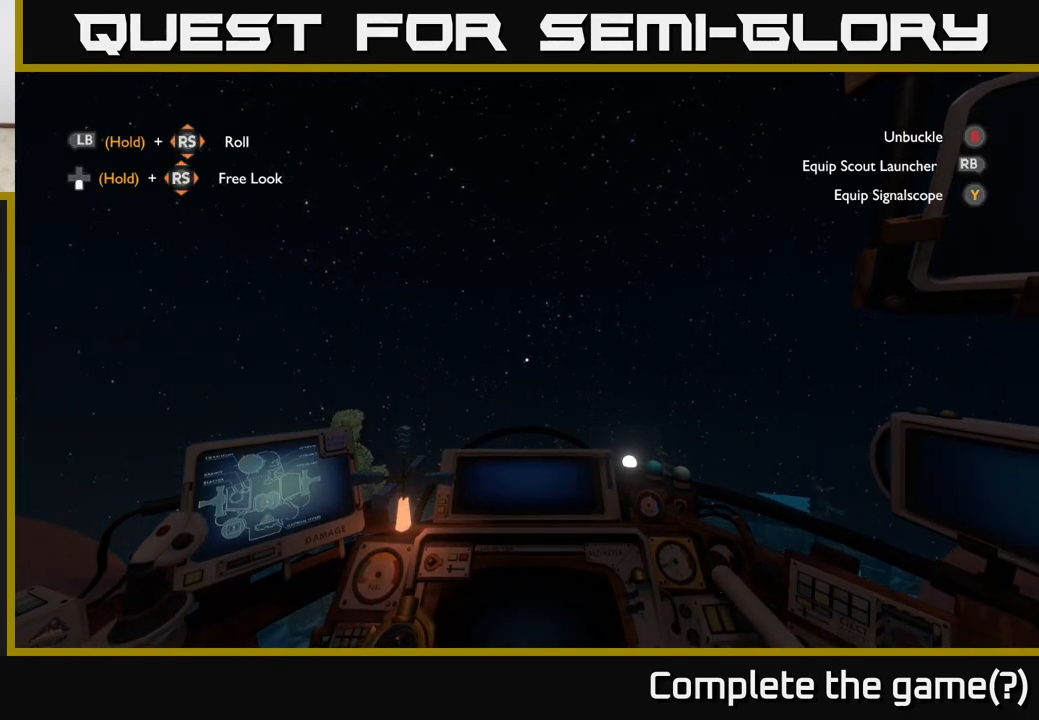
{"buttons": ["R2"], "left_stick": "center", "right_stick": "center", "events": []}
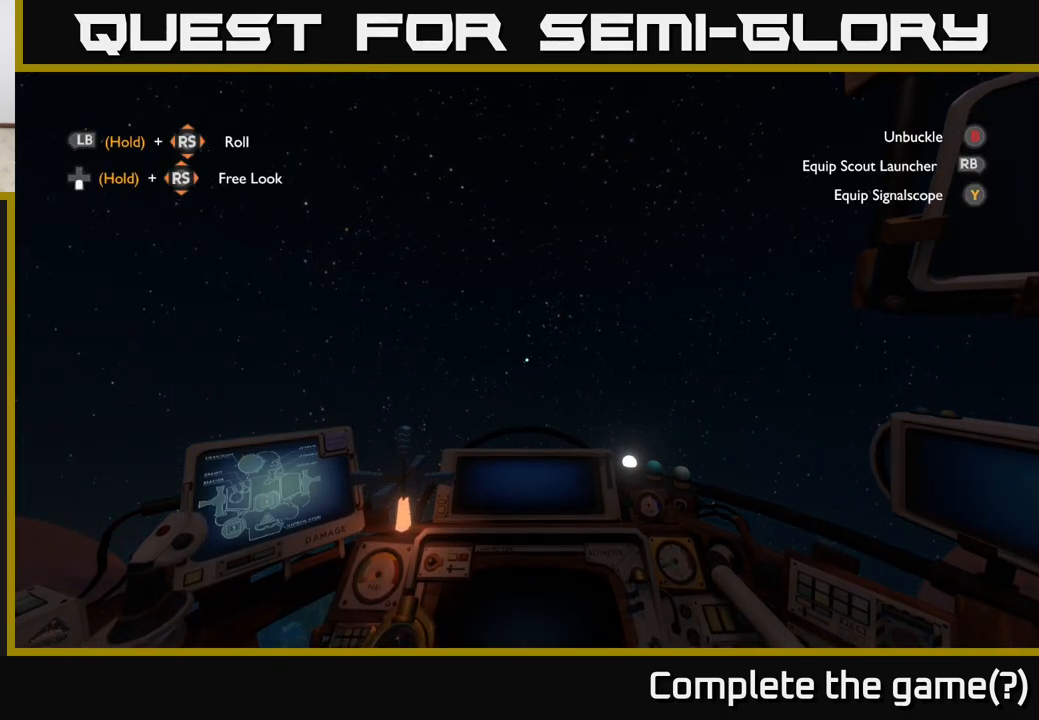
{"buttons": ["R2"], "left_stick": "center", "right_stick": "center", "events": []}
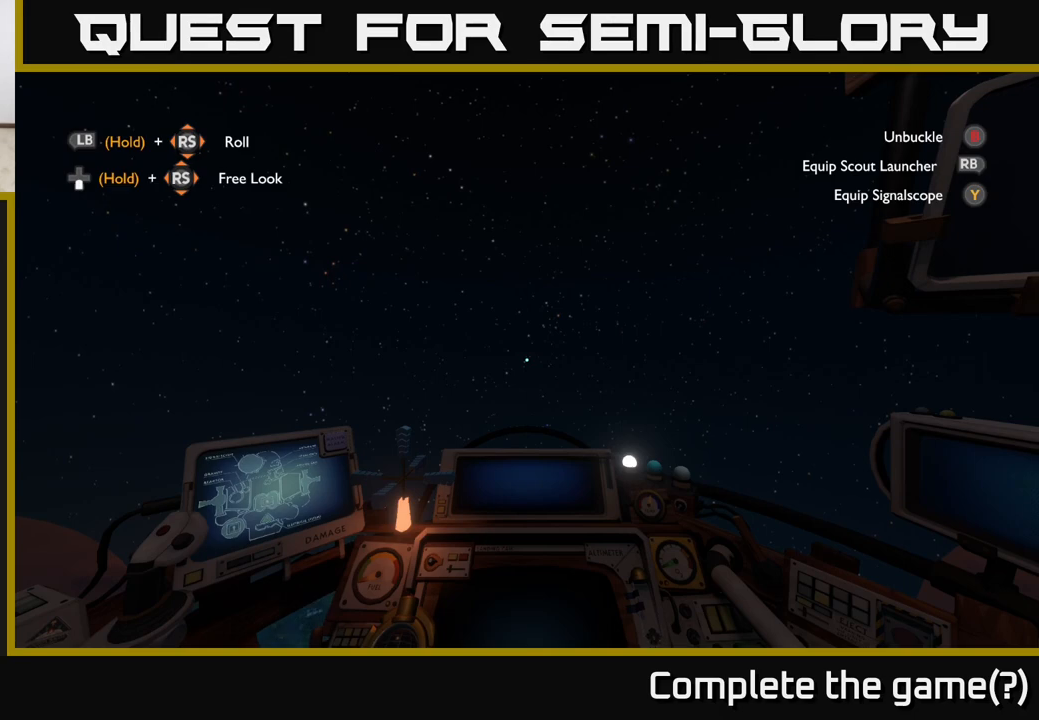
{"buttons": ["R2"], "left_stick": "center", "right_stick": "center", "events": []}
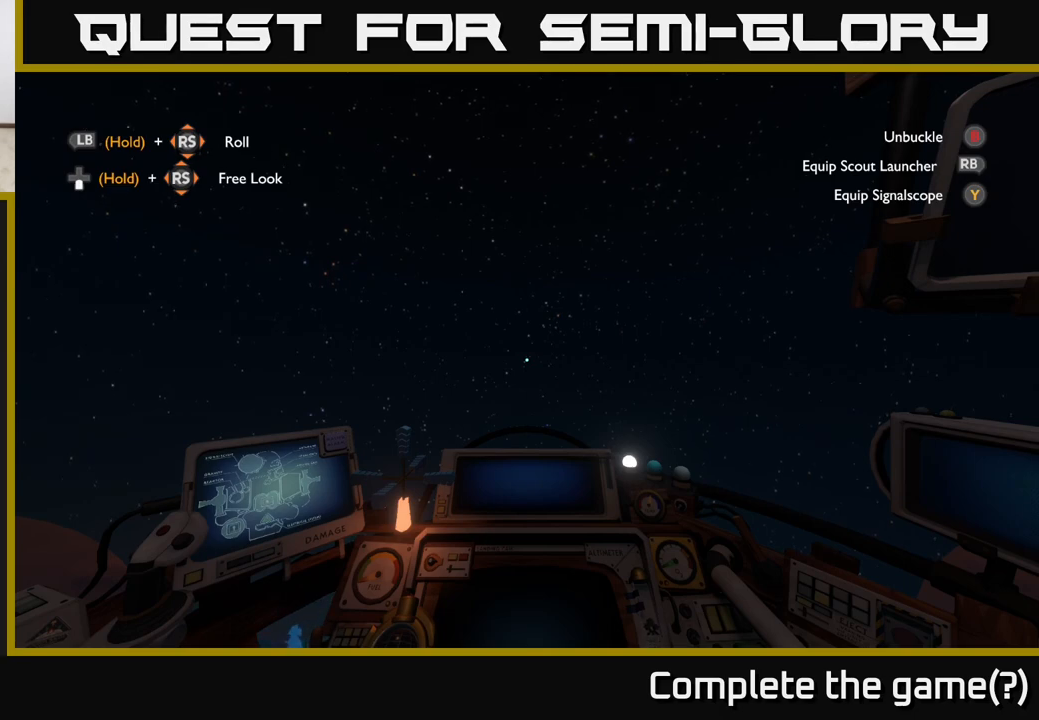
{"buttons": ["R2"], "left_stick": "center", "right_stick": "center", "events": []}
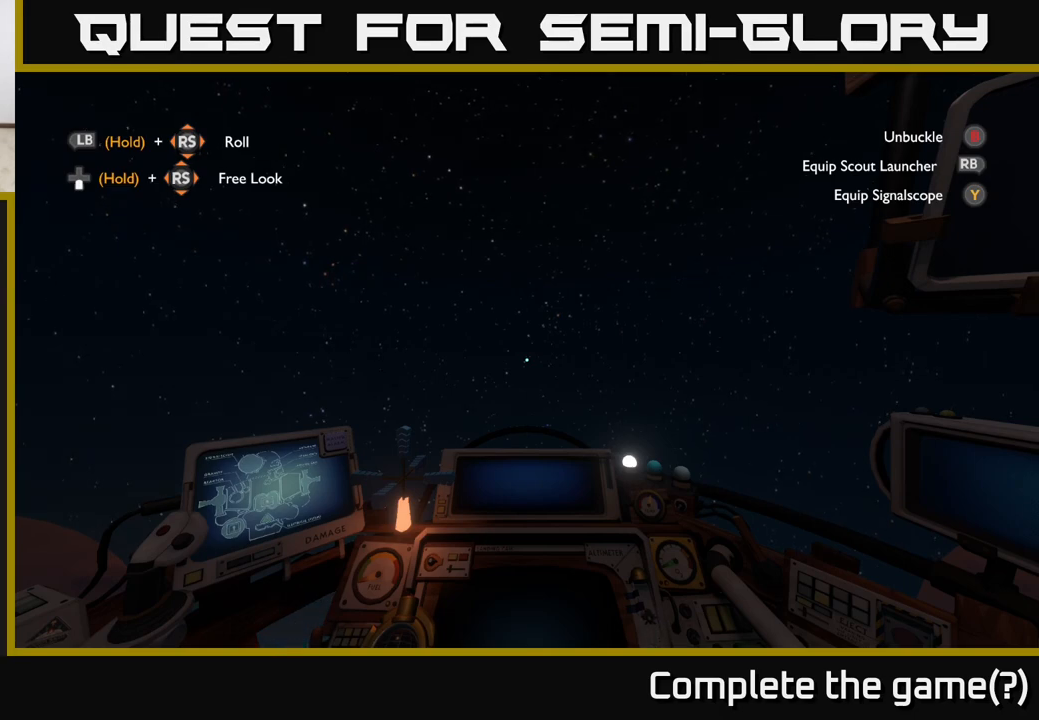
{"buttons": ["R2"], "left_stick": "center", "right_stick": "center", "events": []}
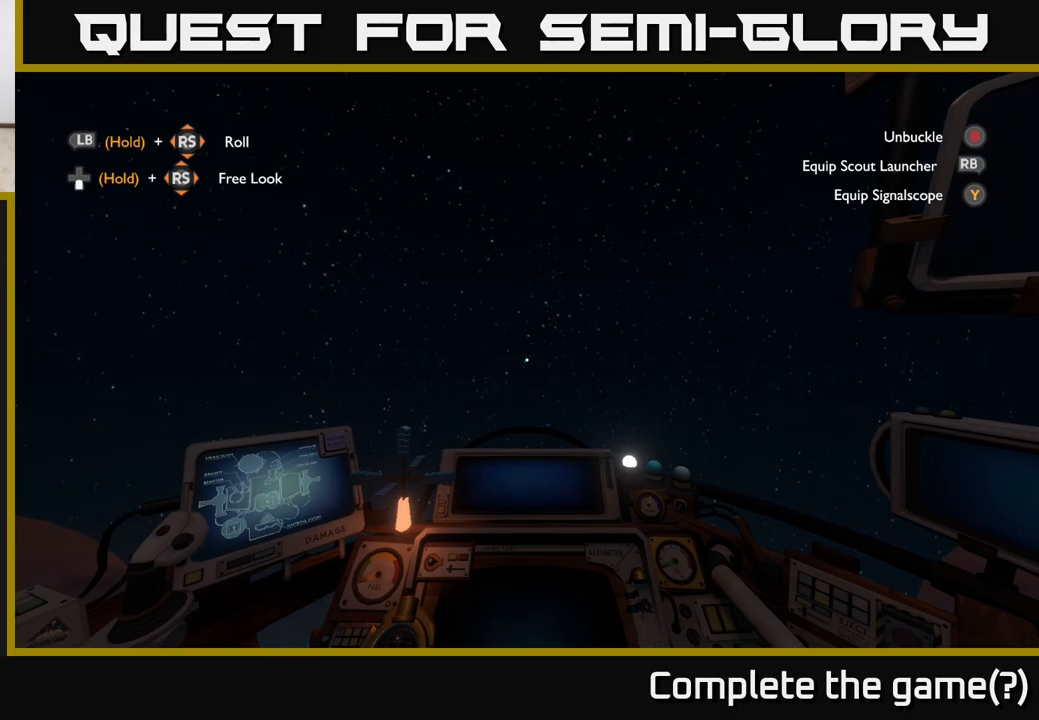
{"buttons": ["R2"], "left_stick": "center", "right_stick": "center", "events": []}
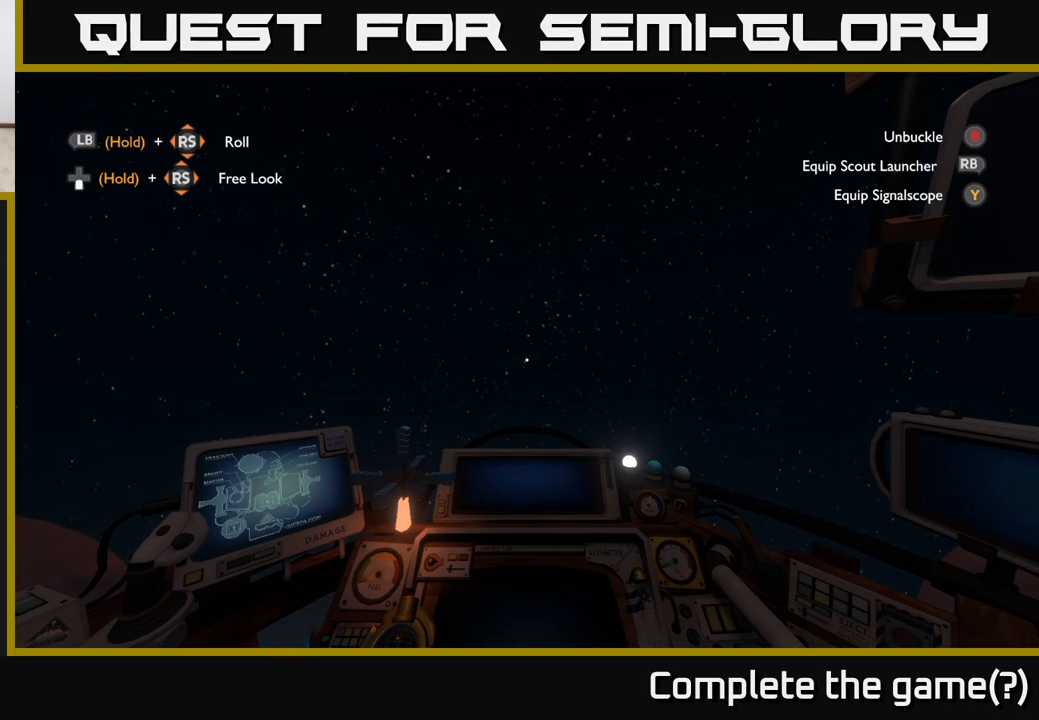
{"buttons": ["R2"], "left_stick": "center", "right_stick": "center", "events": []}
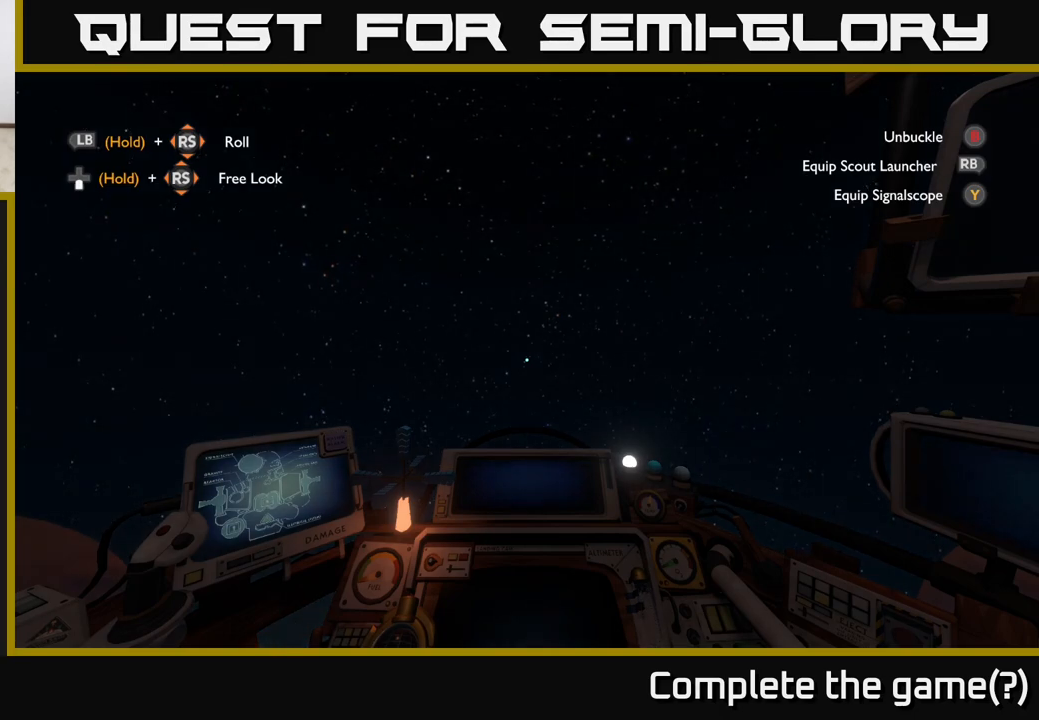
{"buttons": ["R2"], "left_stick": "center", "right_stick": "center", "events": []}
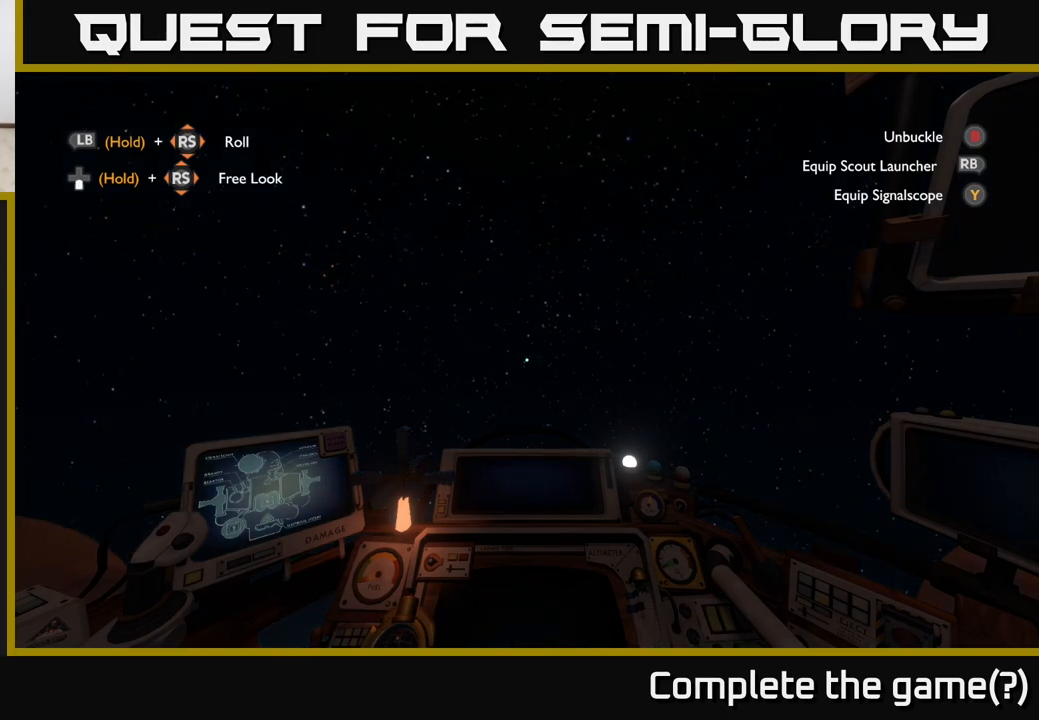
{"buttons": ["R2"], "left_stick": "center", "right_stick": "center", "events": []}
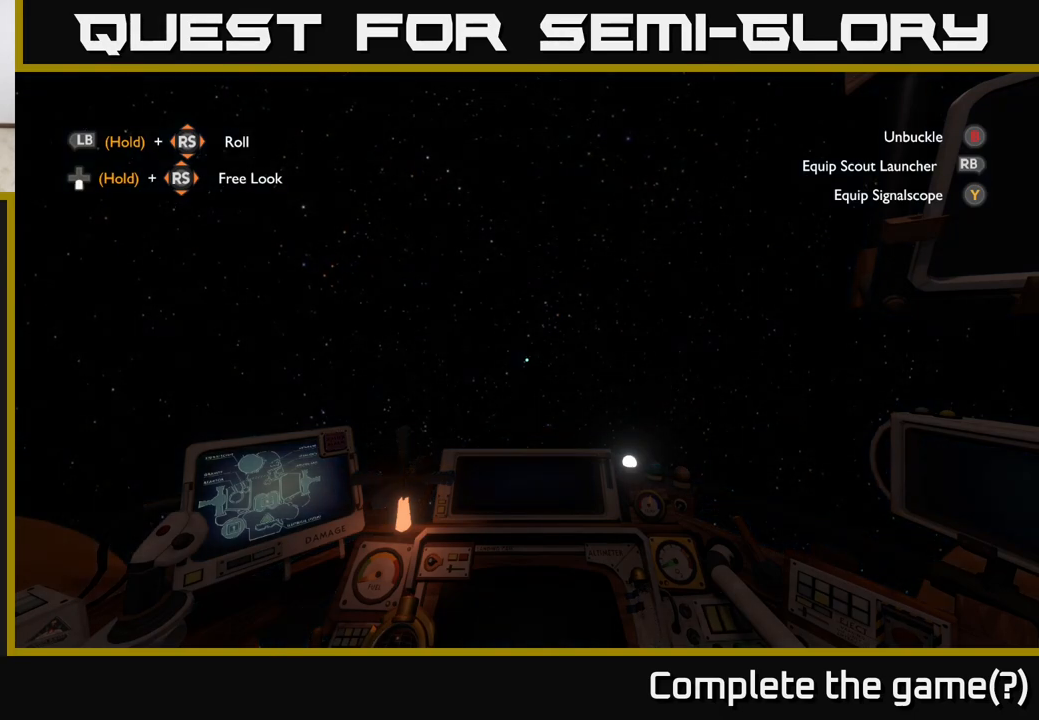
{"buttons": ["R2"], "left_stick": "center", "right_stick": "center", "events": []}
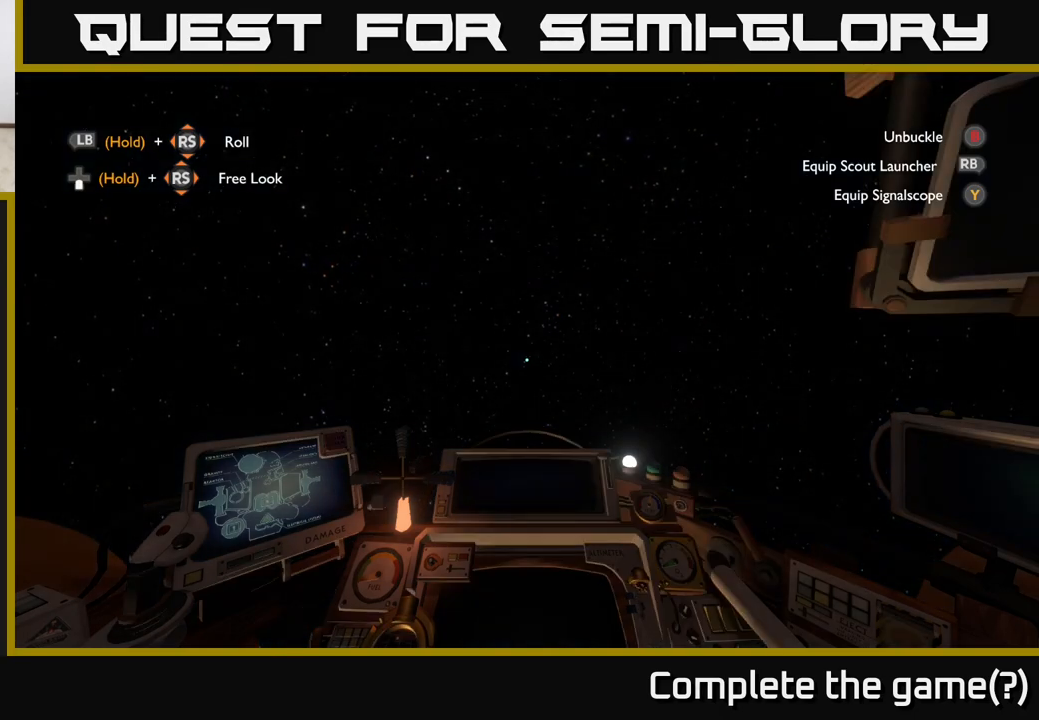
{"buttons": ["R2"], "left_stick": "center", "right_stick": "center", "events": []}
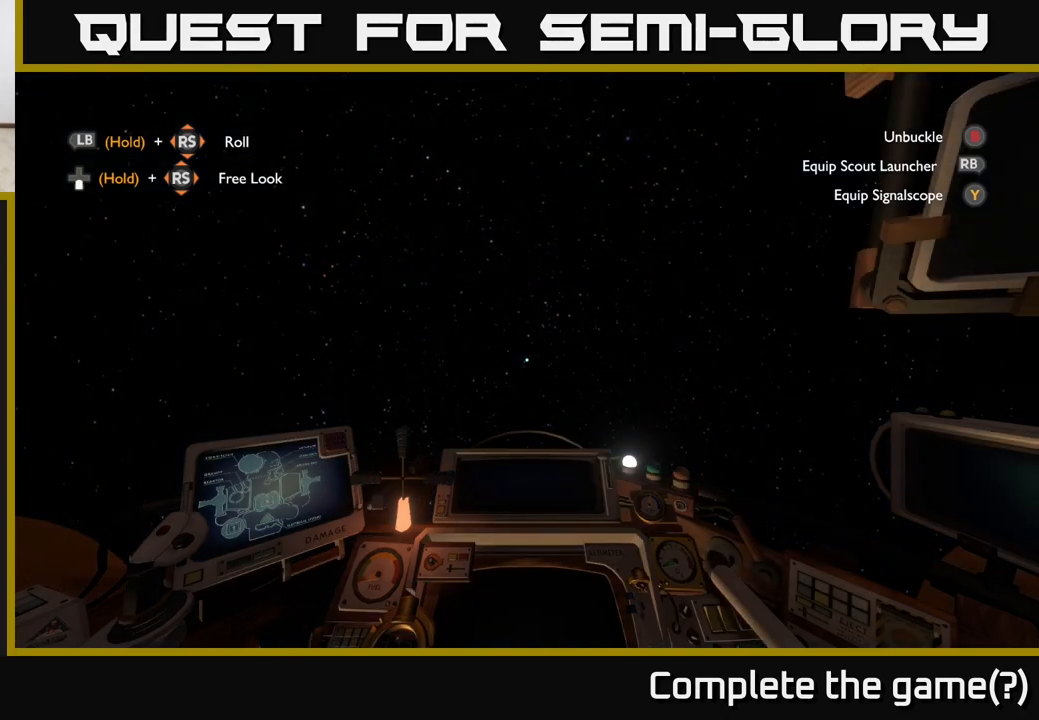
{"buttons": ["R2"], "left_stick": "center", "right_stick": "center", "events": []}
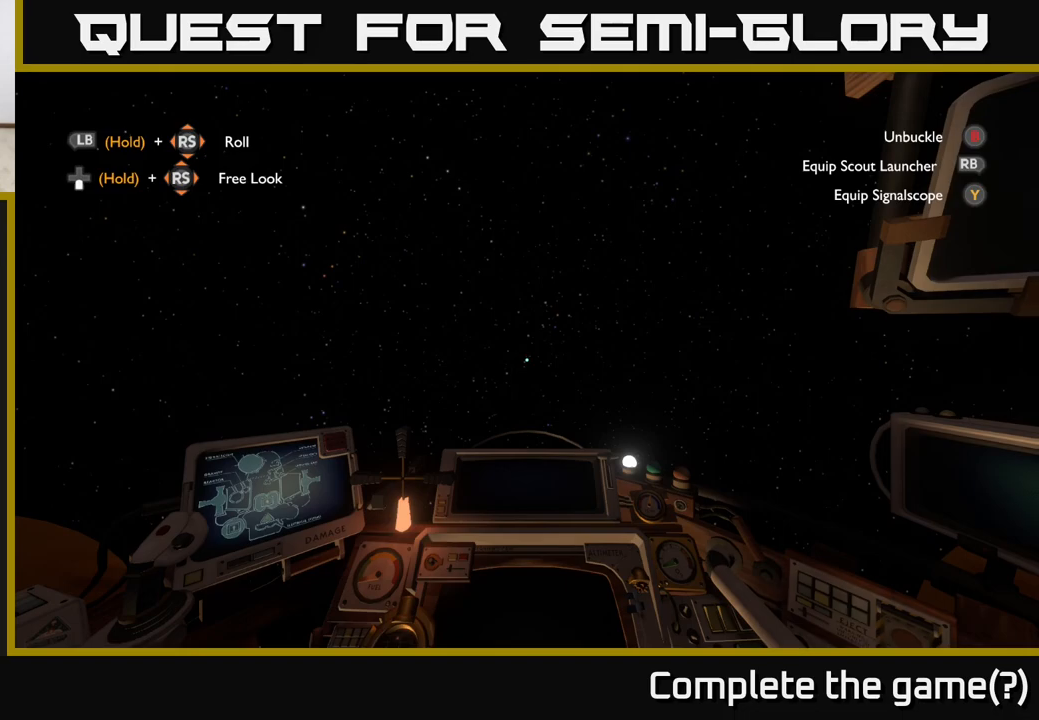
{"buttons": ["R2"], "left_stick": "center", "right_stick": "center", "events": []}
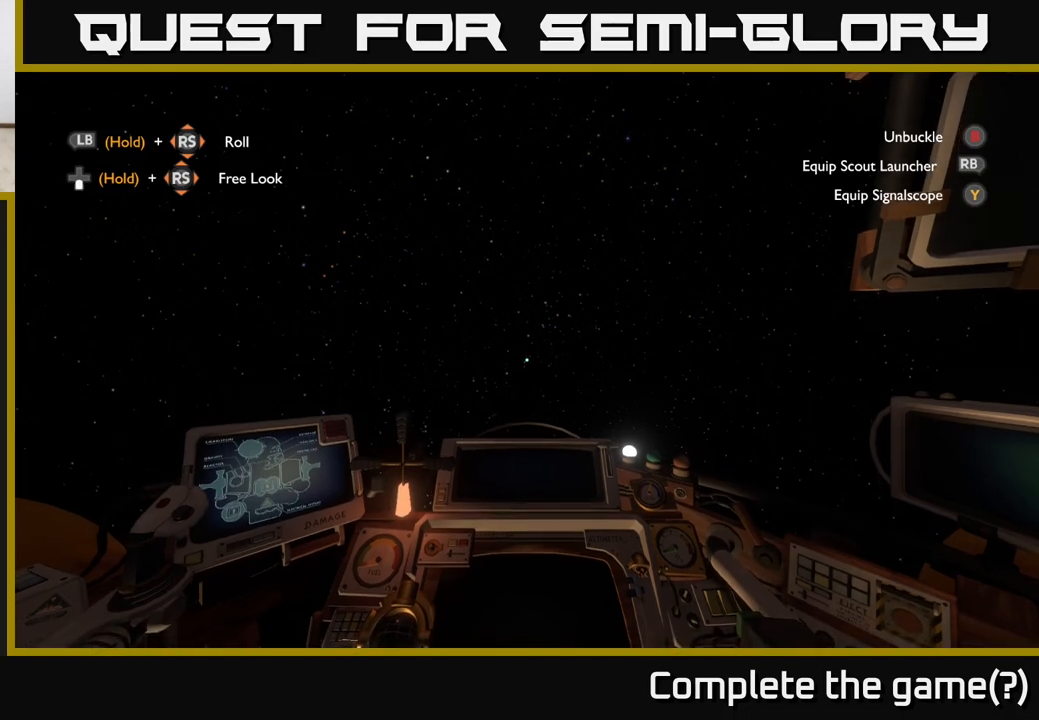
{"buttons": ["SELECT"], "left_stick": "center", "right_stick": "center", "events": [[150, "R2", "up"], [400, "SELECT", "down"]]}
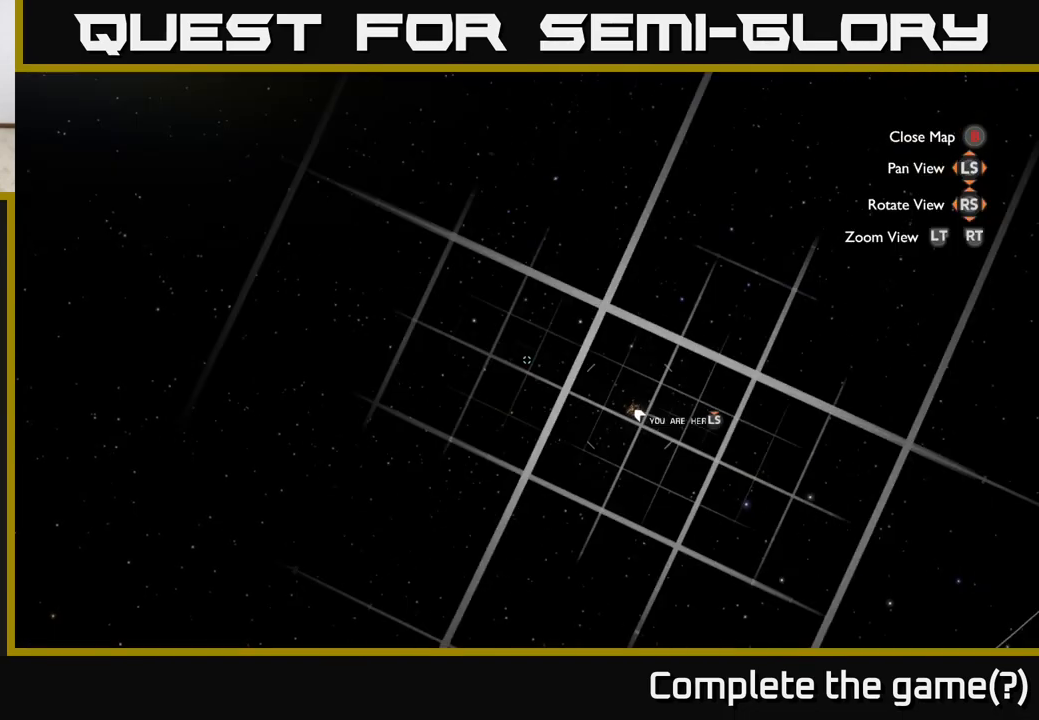
{"buttons": [], "left_stick": "up", "right_stick": "center", "events": [[17, "SELECT", "up"], [467, "left_stick", "up"]]}
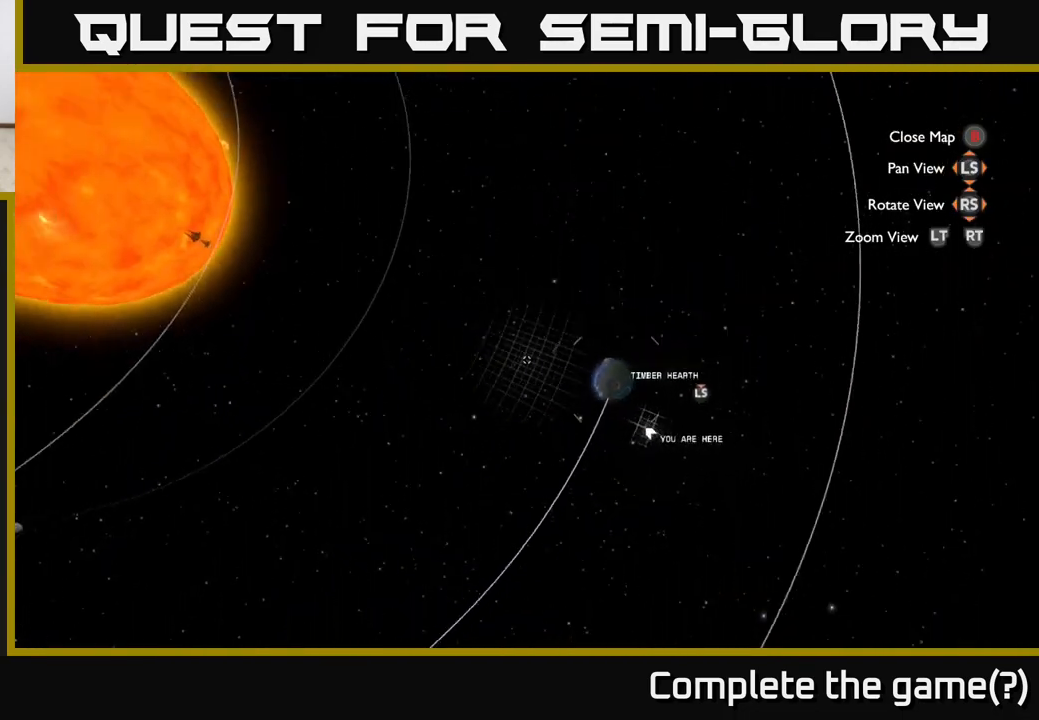
{"buttons": [], "left_stick": "center", "right_stick": "center", "events": [[150, "left_stick", "right"], [233, "left_stick", "down-left"], [433, "left_stick", "center"]]}
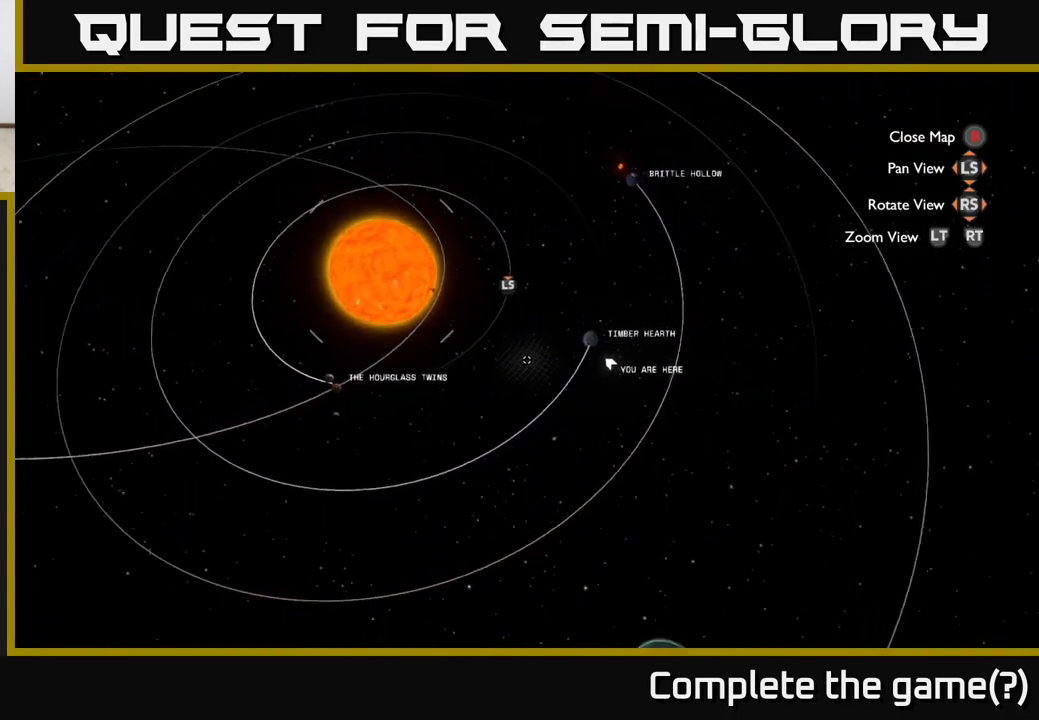
{"buttons": [], "left_stick": "left", "right_stick": "center", "events": [[417, "left_stick", "left"]]}
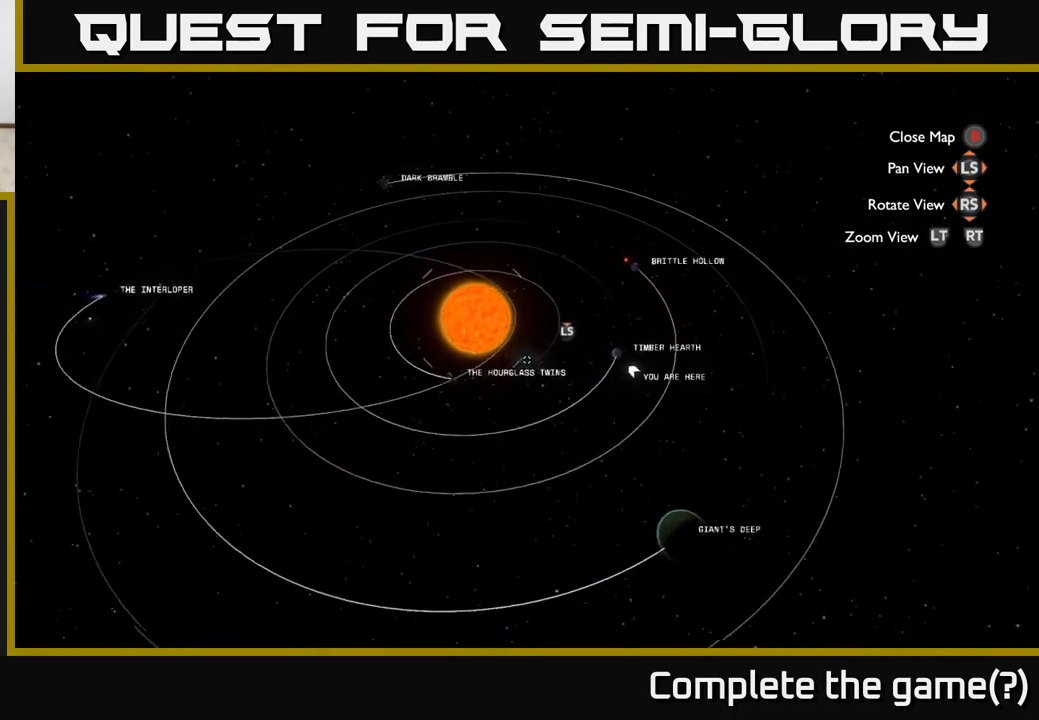
{"buttons": ["R2"], "left_stick": "down", "right_stick": "center", "events": [[183, "R2", "down"], [217, "left_stick", "center"], [417, "left_stick", "down"]]}
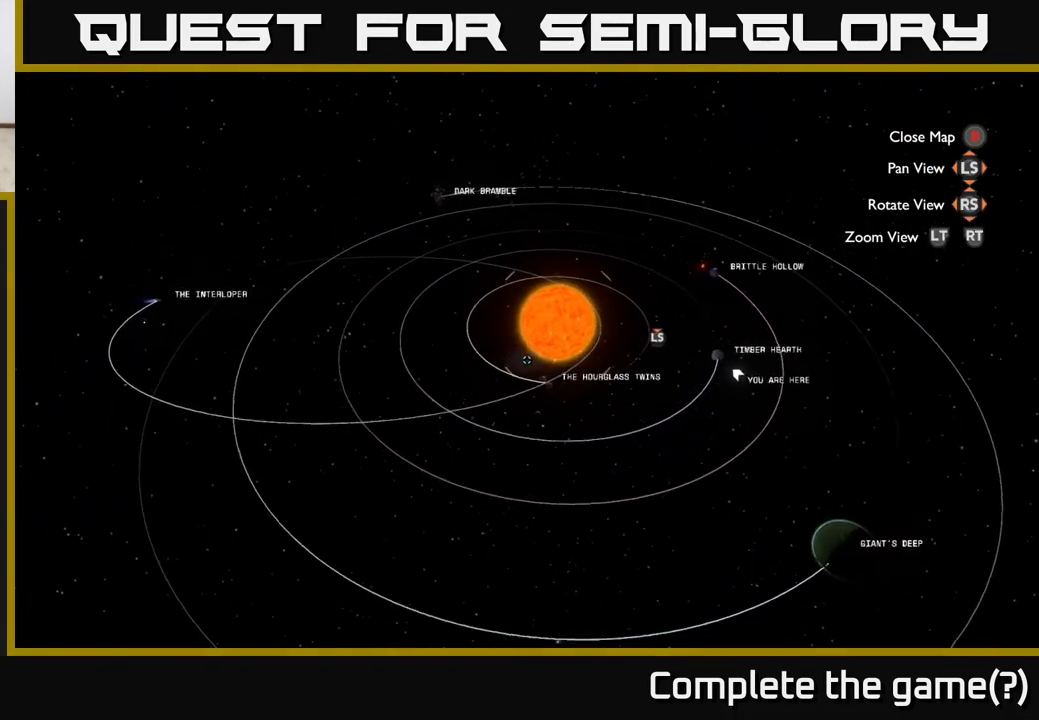
{"buttons": ["R2"], "left_stick": "center", "right_stick": "center", "events": [[67, "left_stick", "center"], [300, "left_stick", "up"], [483, "left_stick", "center"]]}